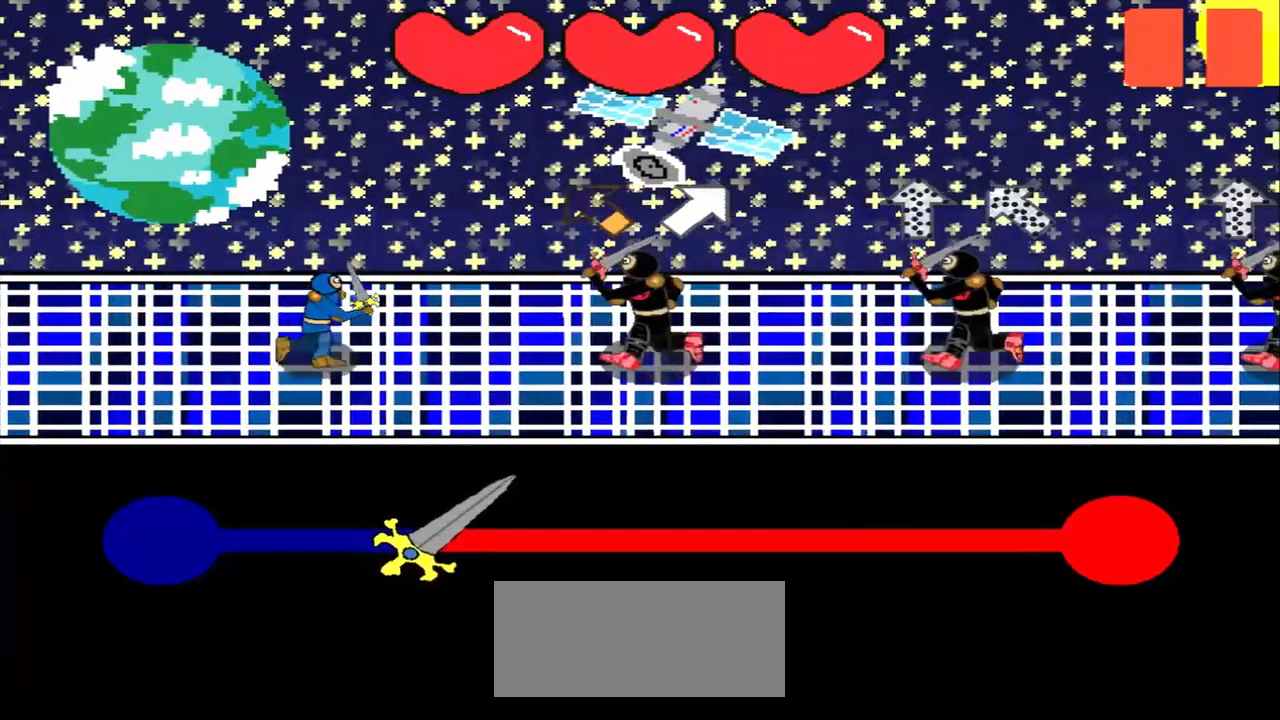
Gameplay with a controller (PlayStation layout); each line is a JSON object with the inputs held at the frame after it. "events" lists button and stick changes between this image and that frame as [ms after this image, input, new state], when the widget could be followed in between. Not read: L3 R3 right_stick.
{"buttons": [], "left_stick": "center", "events": [[42, "left_stick", "center"], [250, "left_stick", "up-right"], [417, "left_stick", "center"]]}
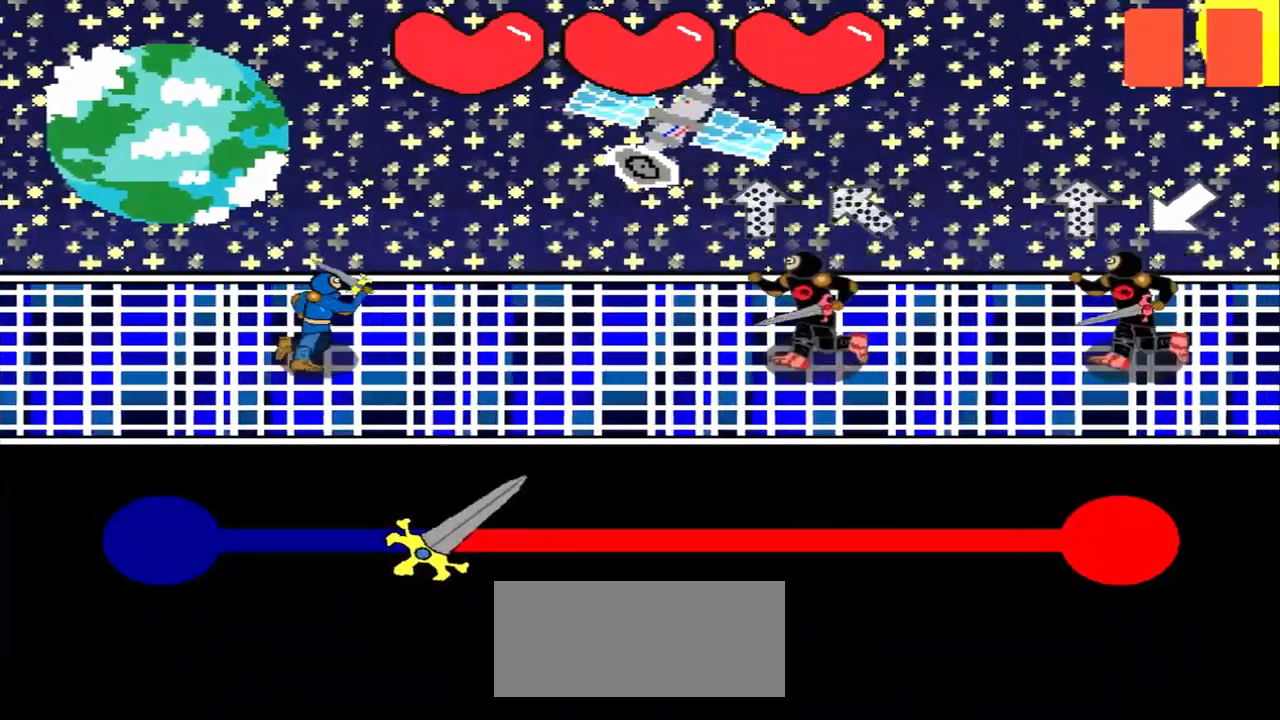
{"buttons": [], "left_stick": "center", "events": [[42, "left_stick", "down"], [375, "left_stick", "down-right"], [500, "left_stick", "center"]]}
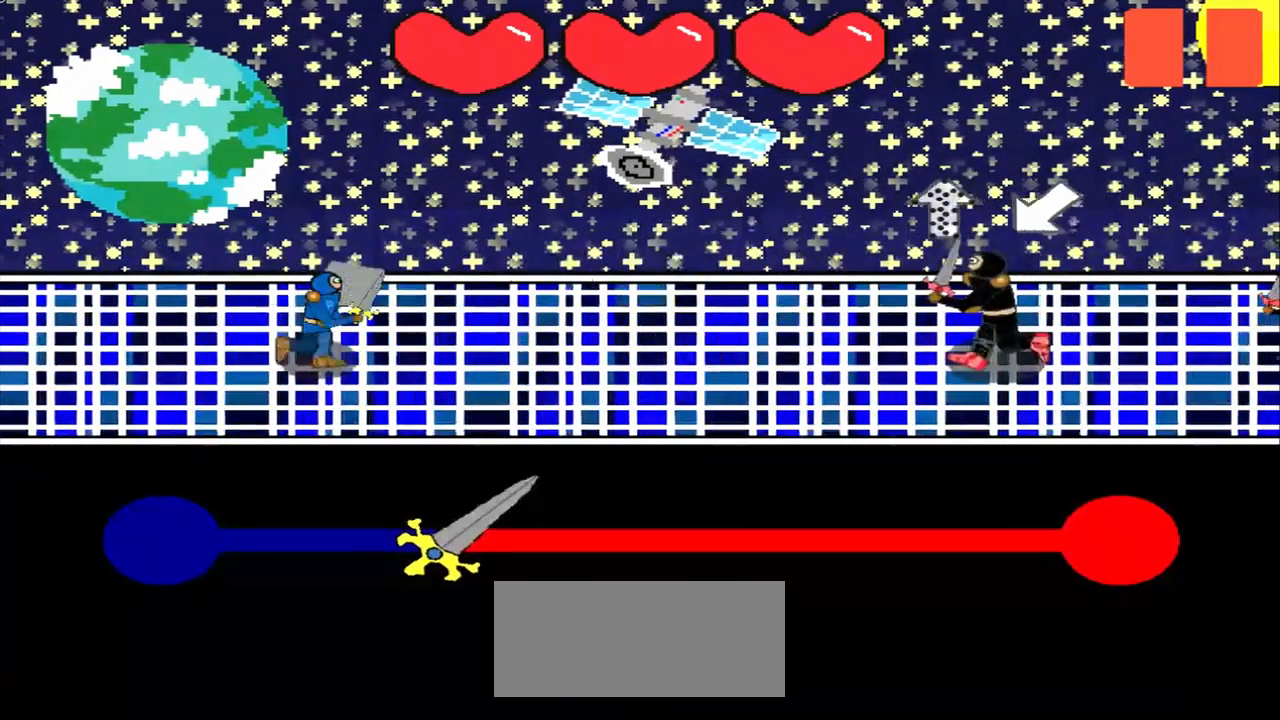
{"buttons": [], "left_stick": "center", "events": []}
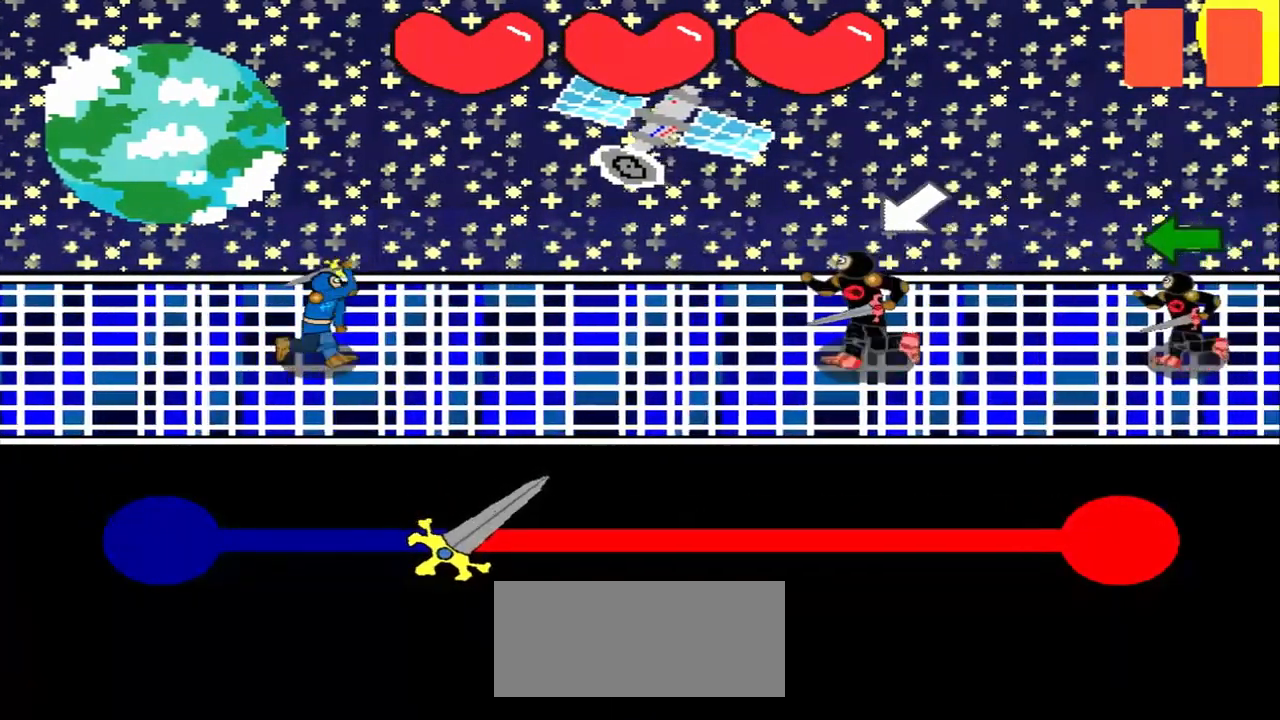
{"buttons": [], "left_stick": "center", "events": [[84, "left_stick", "down-left"], [292, "left_stick", "center"]]}
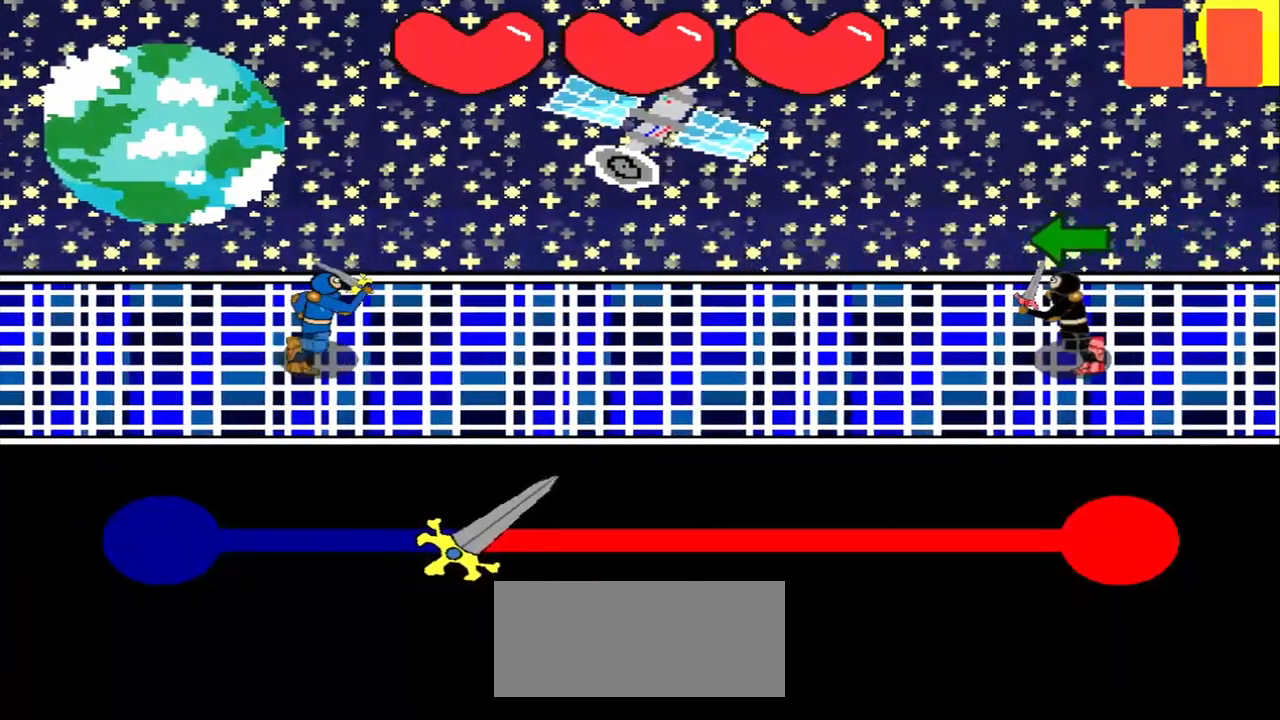
{"buttons": [], "left_stick": "center", "events": [[293, "left_stick", "left"], [459, "left_stick", "center"]]}
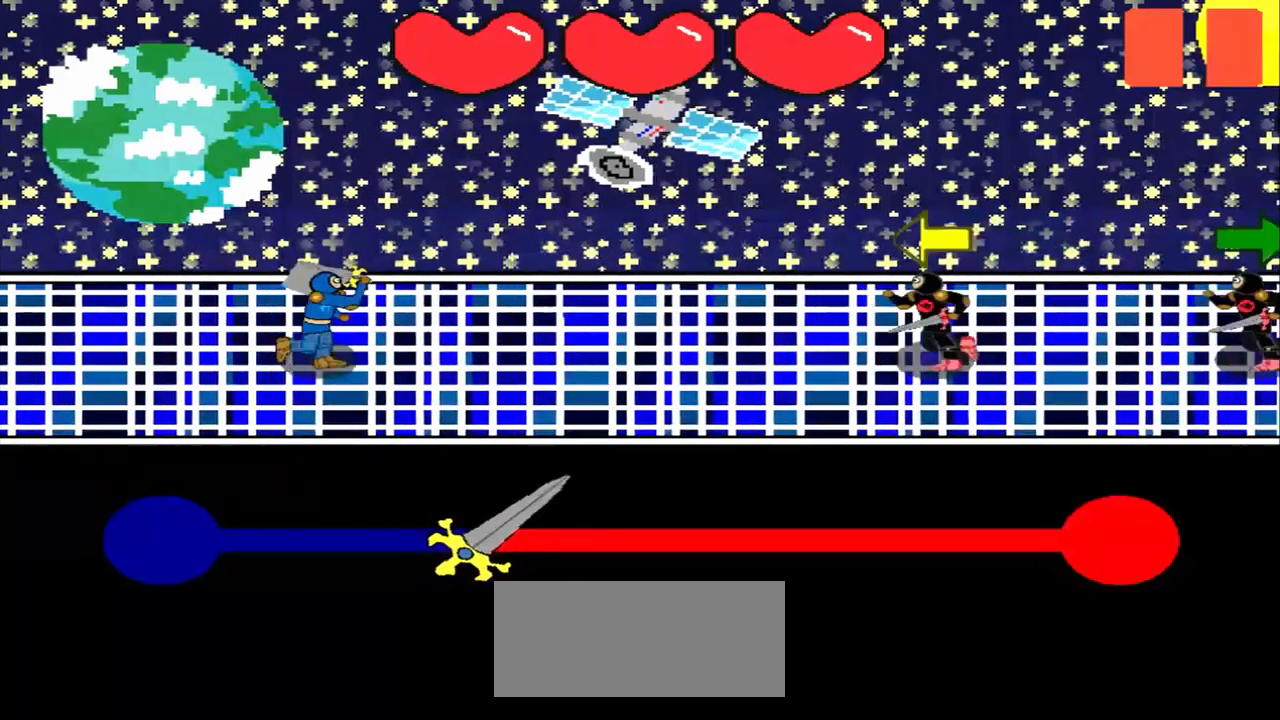
{"buttons": [], "left_stick": "left", "events": [[125, "left_stick", "left"], [375, "left_stick", "center"], [500, "left_stick", "left"]]}
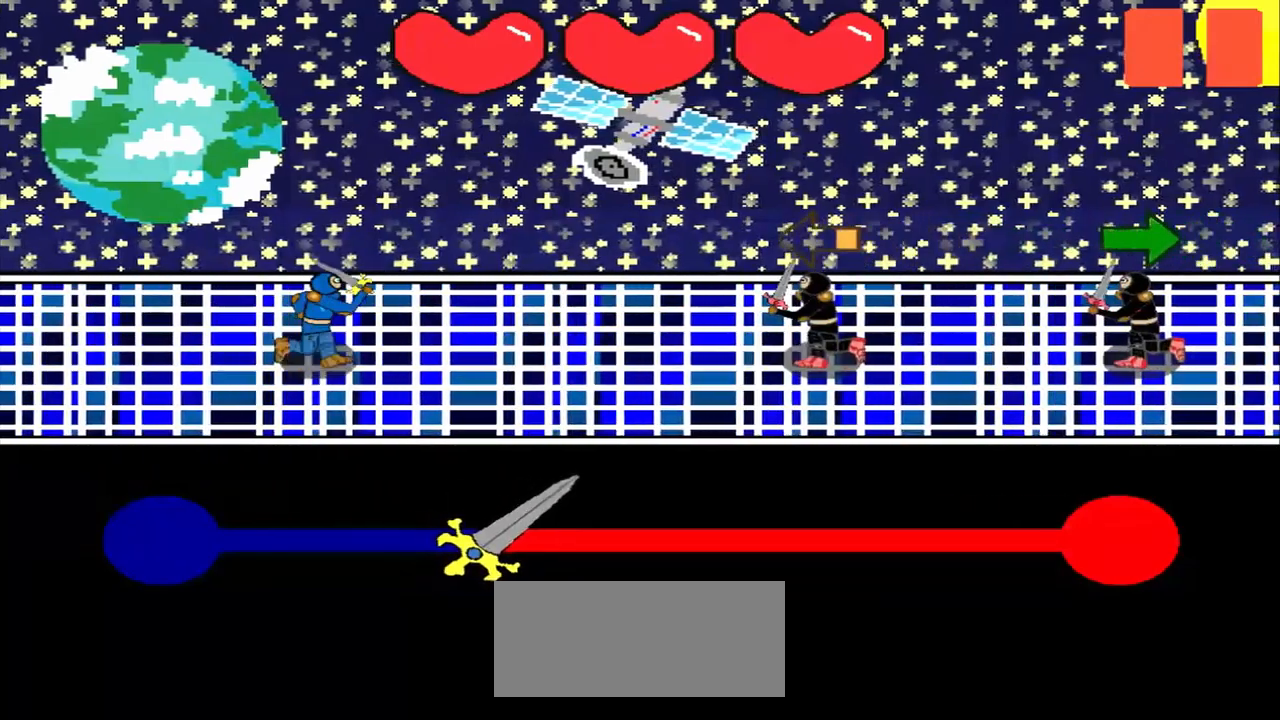
{"buttons": [], "left_stick": "right", "events": [[167, "left_stick", "center"], [500, "left_stick", "right"]]}
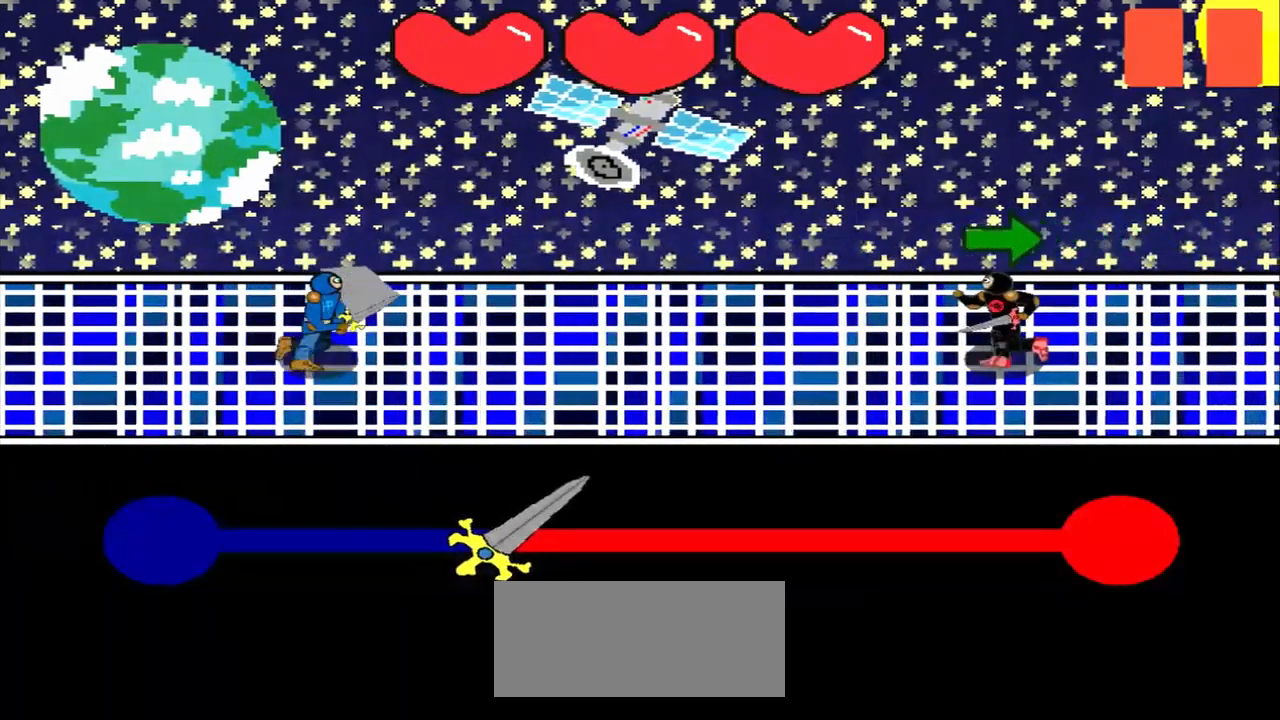
{"buttons": [], "left_stick": "right", "events": [[334, "left_stick", "center"], [417, "left_stick", "right"]]}
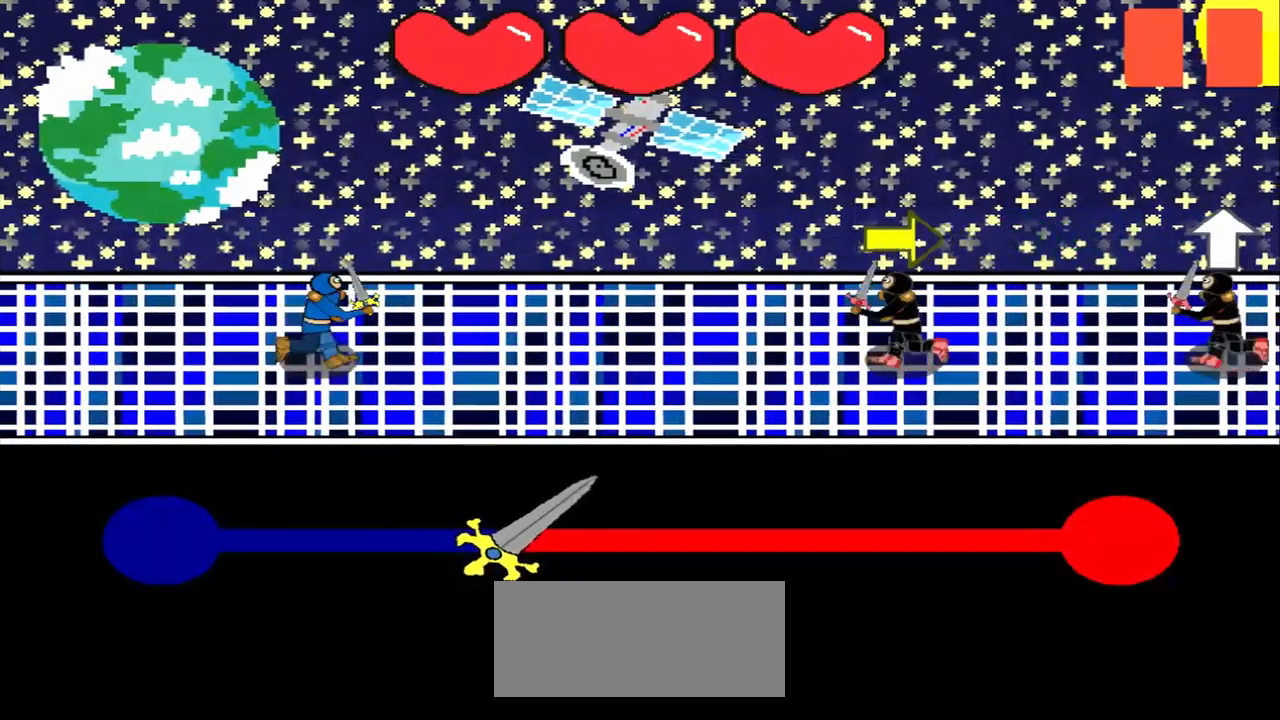
{"buttons": [], "left_stick": "center", "events": [[125, "left_stick", "center"], [209, "left_stick", "right"], [375, "left_stick", "center"]]}
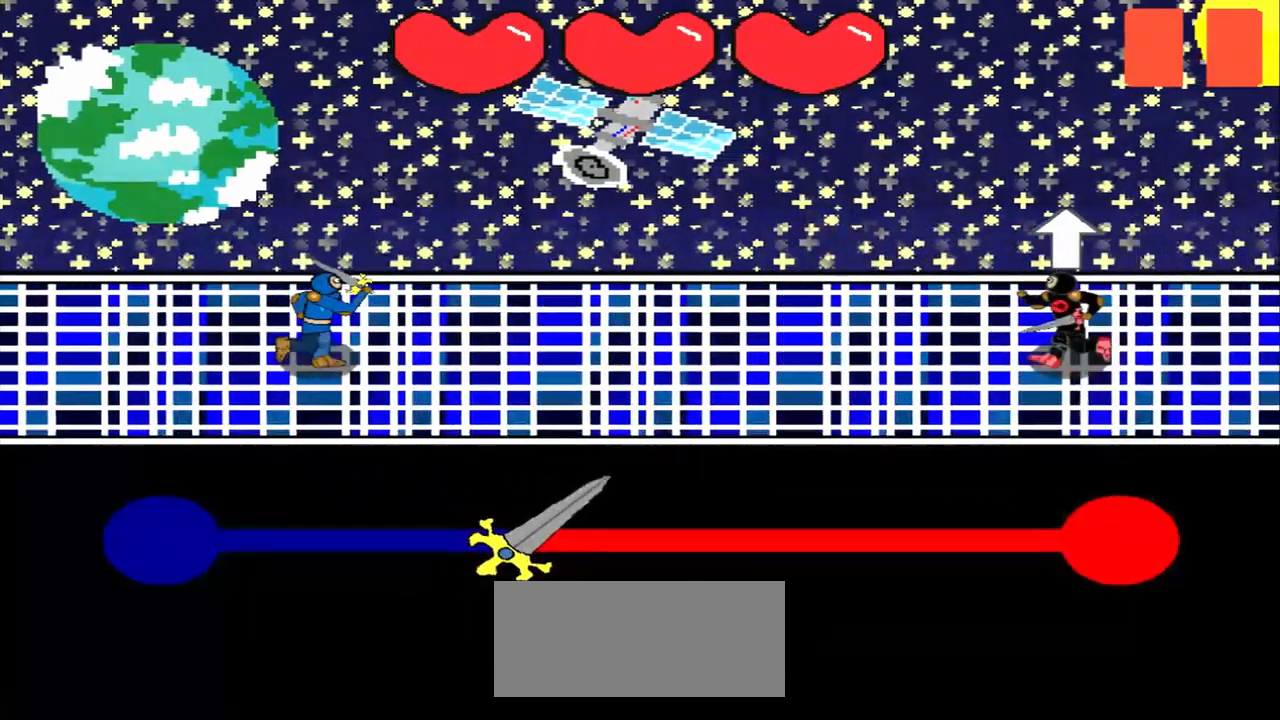
{"buttons": [], "left_stick": "center", "events": [[334, "left_stick", "up"], [459, "left_stick", "center"]]}
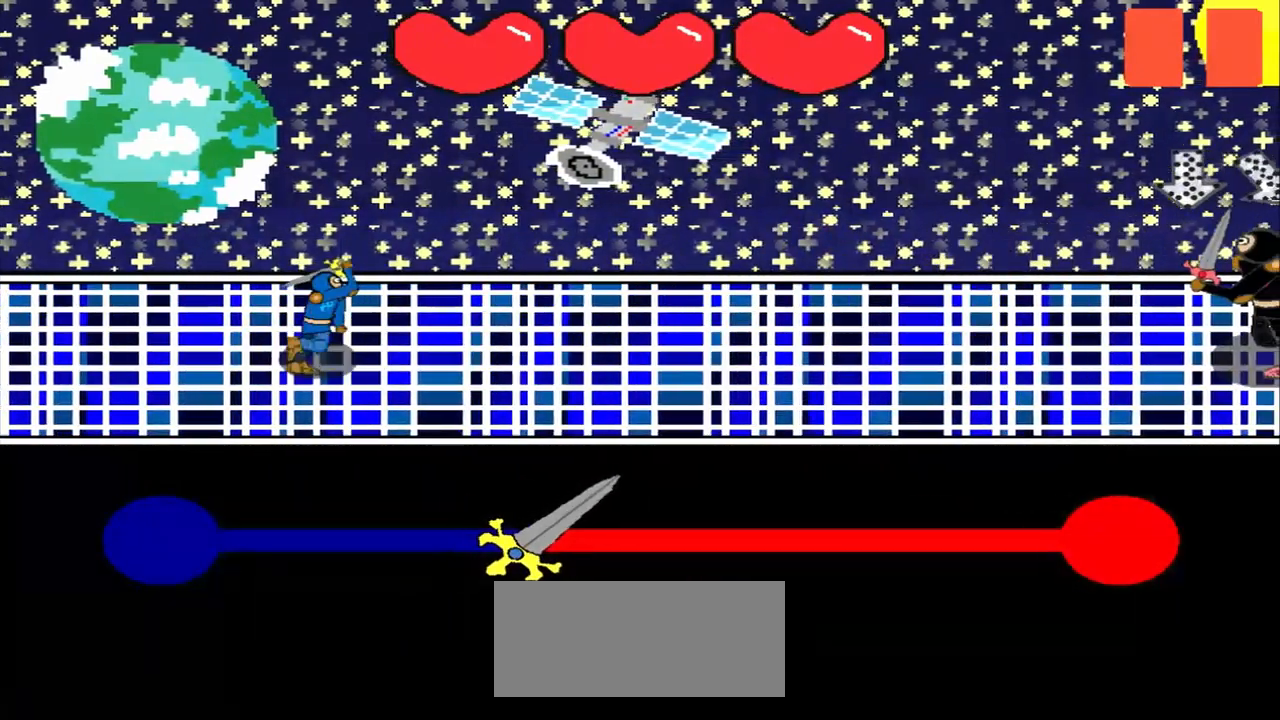
{"buttons": [], "left_stick": "center", "events": []}
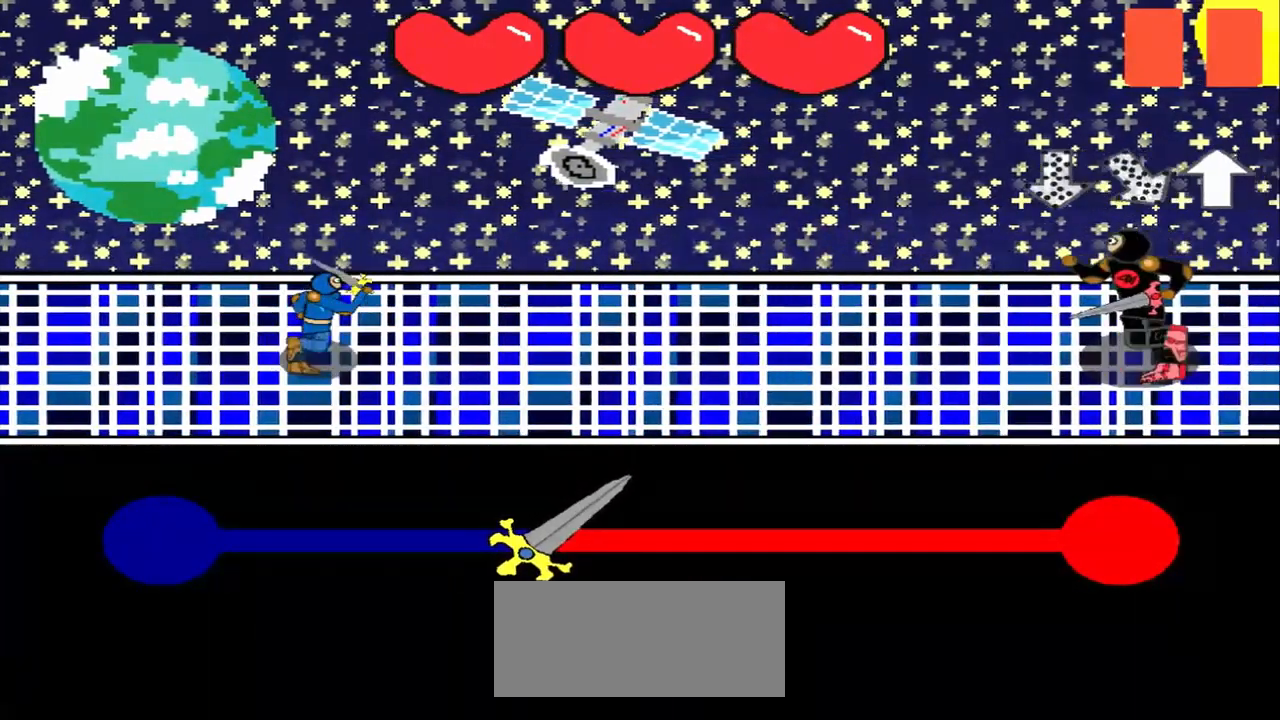
{"buttons": [], "left_stick": "center", "events": []}
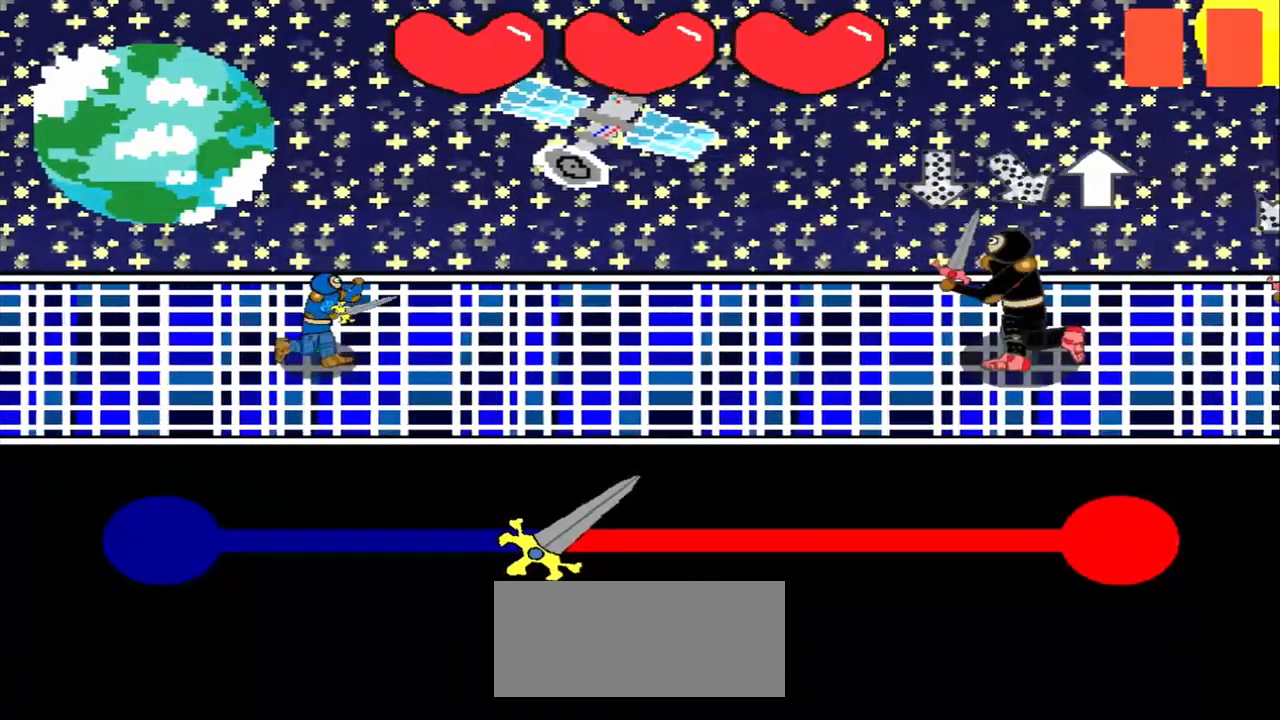
{"buttons": [], "left_stick": "up-left", "events": [[125, "left_stick", "up"], [292, "left_stick", "center"], [459, "left_stick", "up-left"]]}
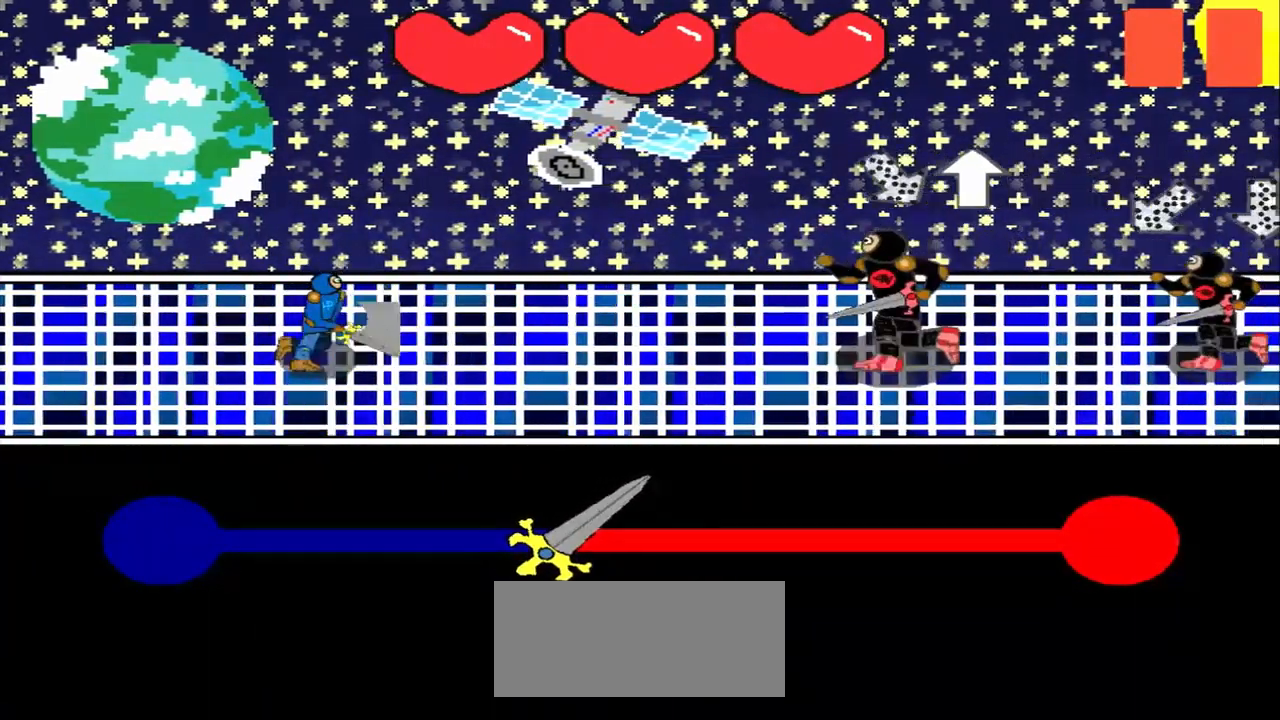
{"buttons": [], "left_stick": "center", "events": [[167, "left_stick", "center"], [334, "left_stick", "up"], [500, "left_stick", "center"]]}
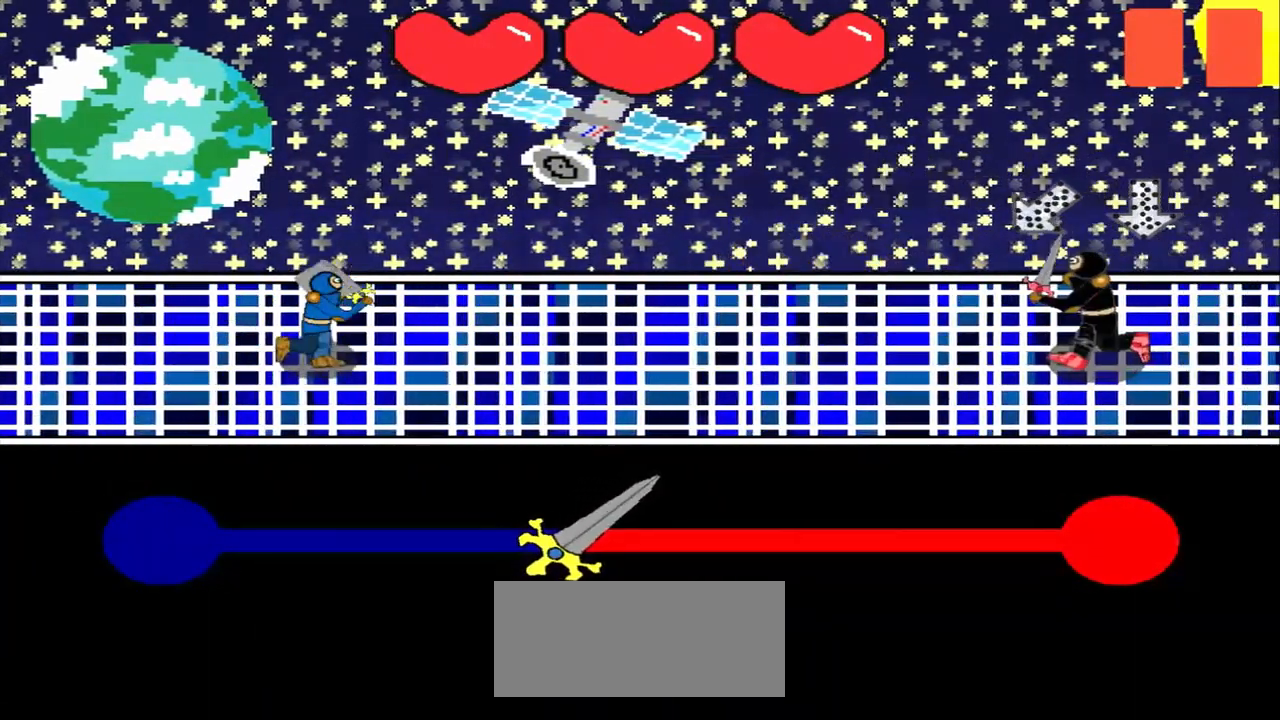
{"buttons": [], "left_stick": "up-right", "events": [[375, "left_stick", "up-right"]]}
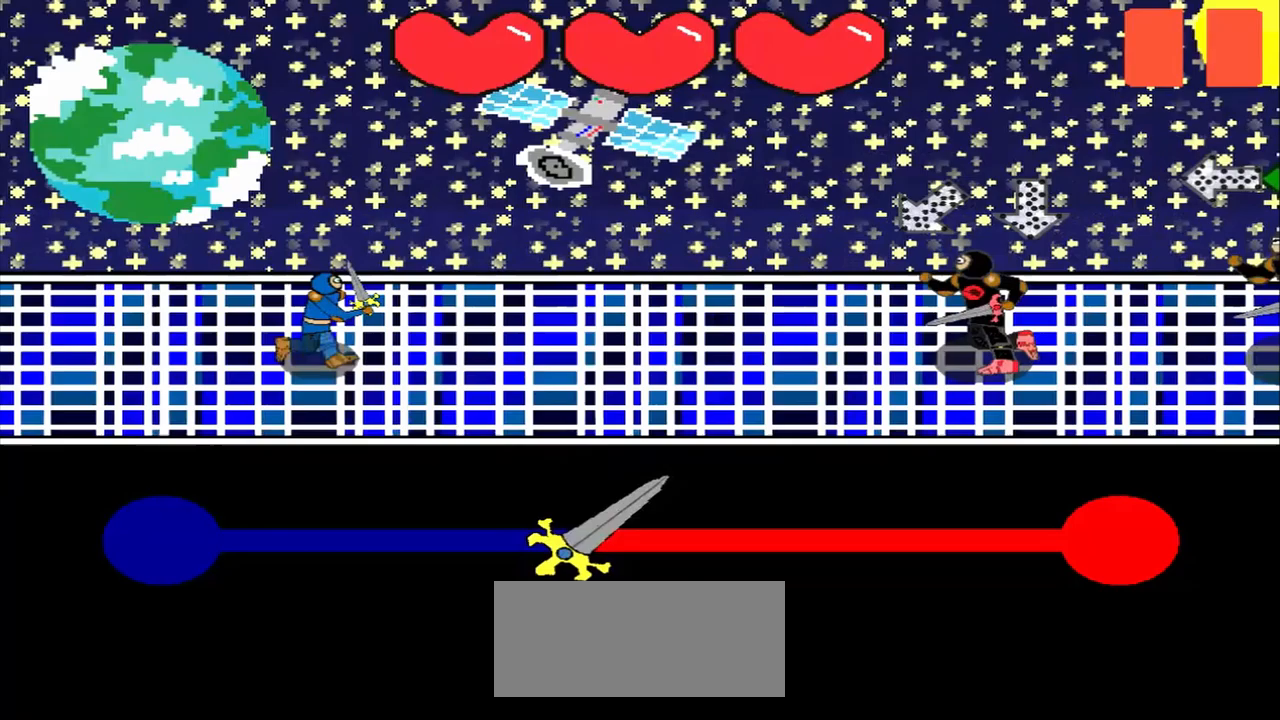
{"buttons": [], "left_stick": "center", "events": [[125, "left_stick", "center"], [333, "left_stick", "up"], [458, "left_stick", "center"]]}
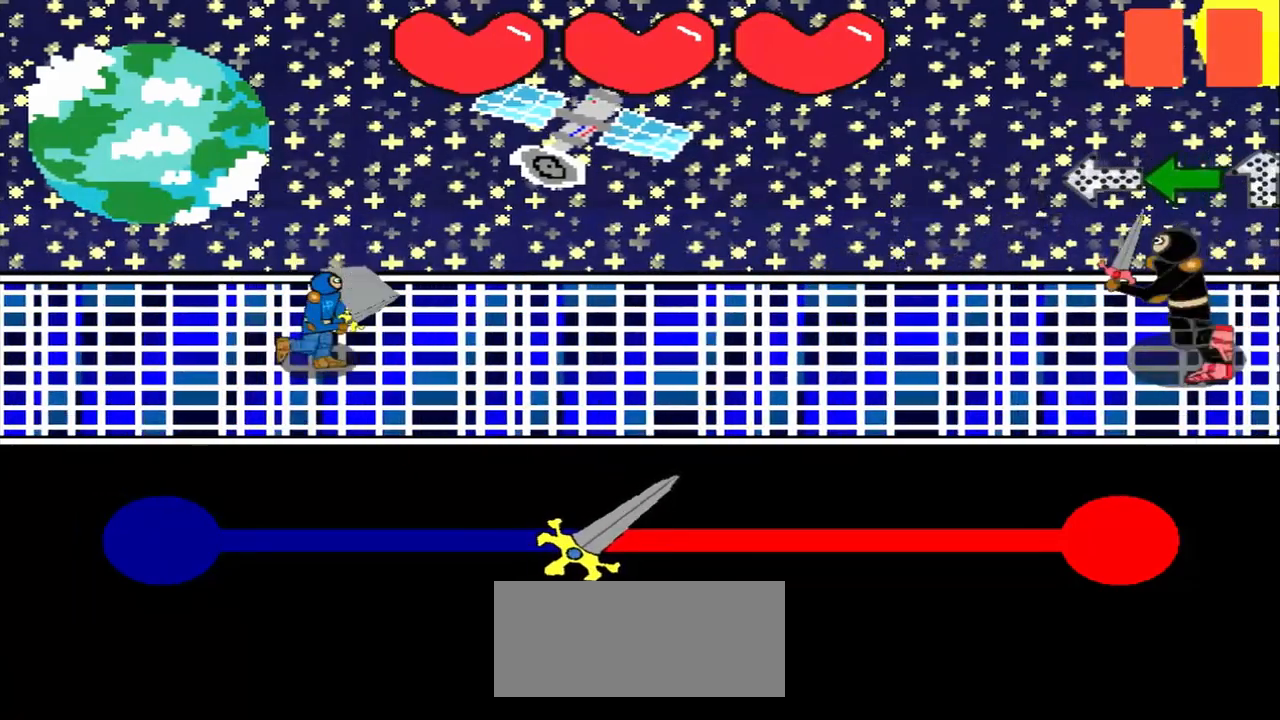
{"buttons": [], "left_stick": "center", "events": []}
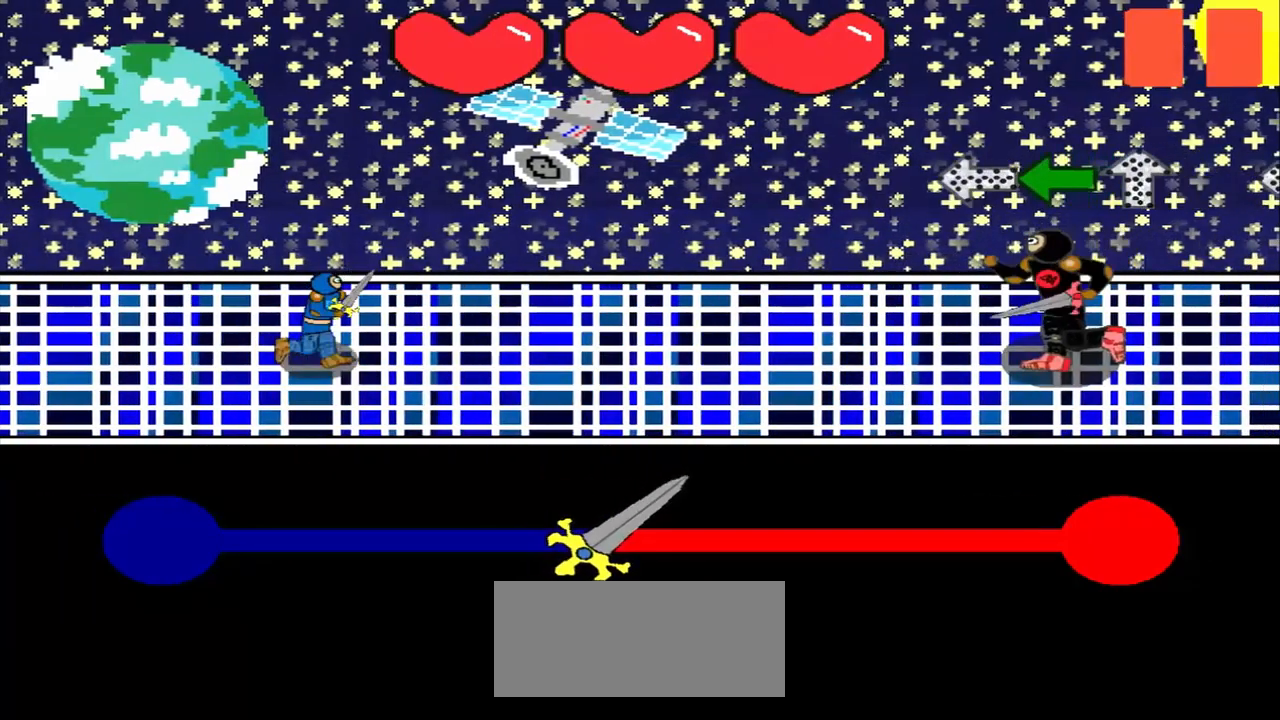
{"buttons": [], "left_stick": "center", "events": [[208, "left_stick", "right"], [417, "left_stick", "center"]]}
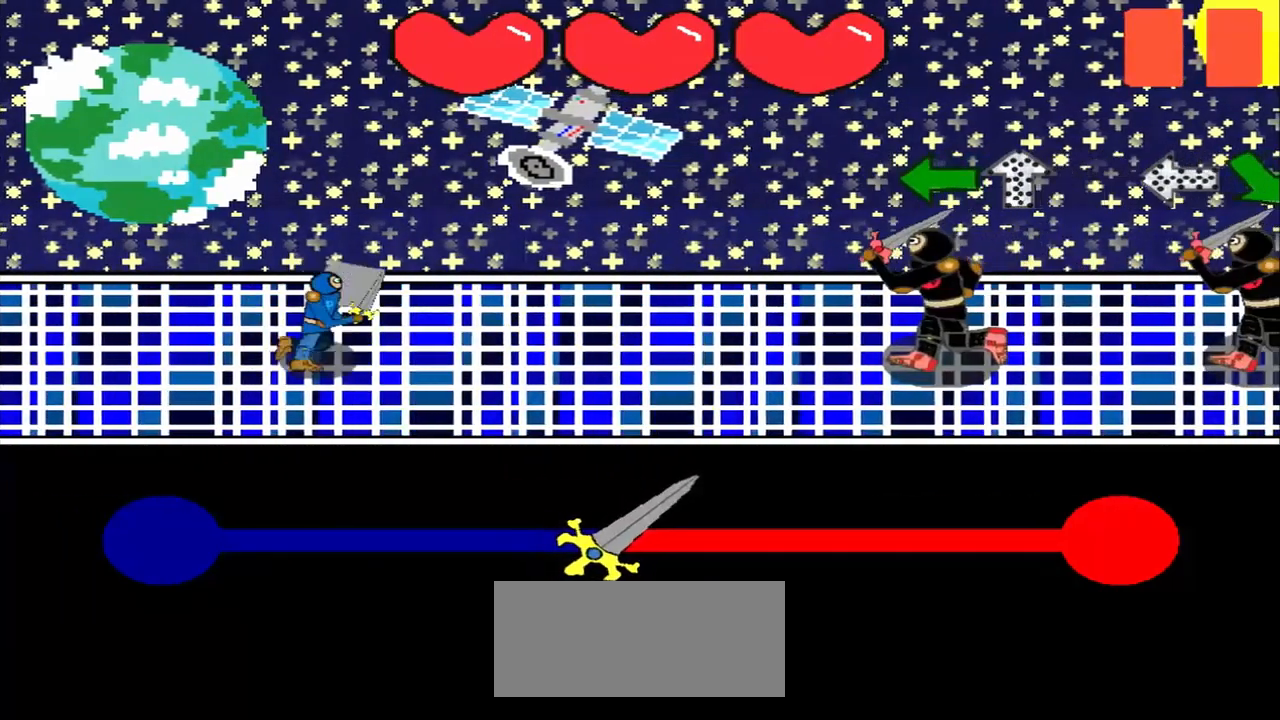
{"buttons": [], "left_stick": "left", "events": [[83, "left_stick", "left"], [250, "left_stick", "center"], [458, "left_stick", "left"]]}
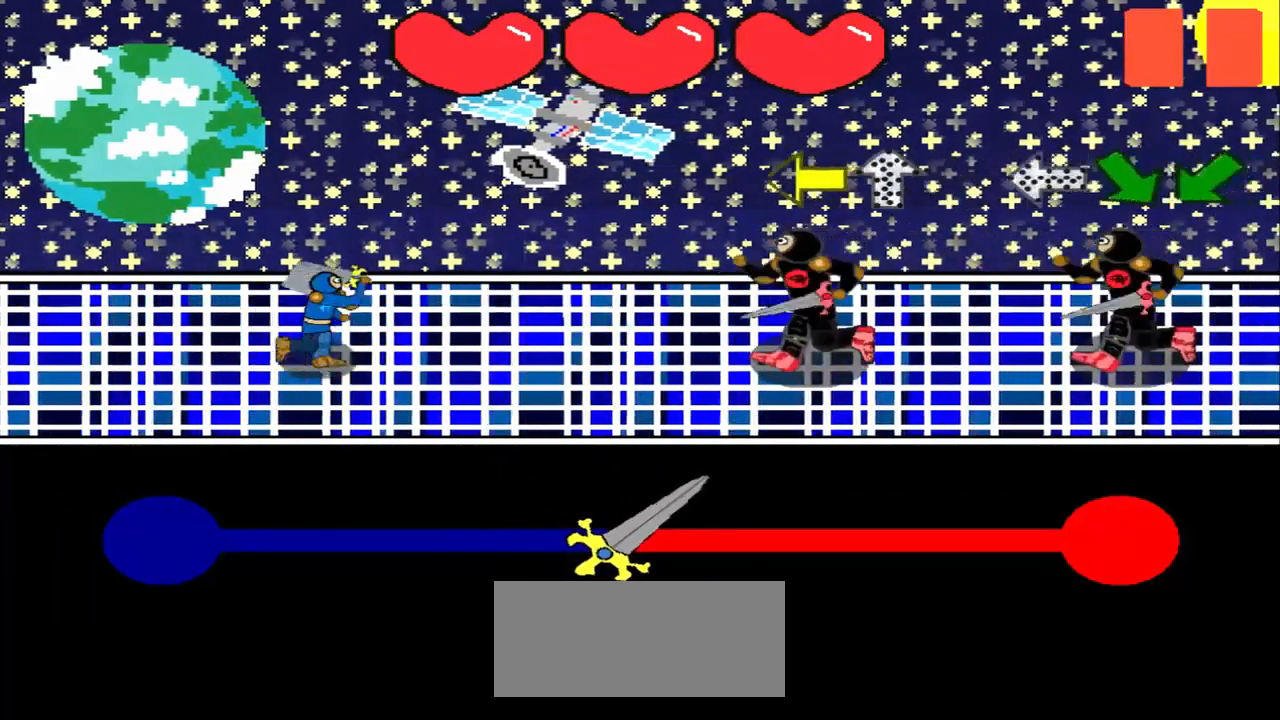
{"buttons": [], "left_stick": "center", "events": [[458, "left_stick", "center"]]}
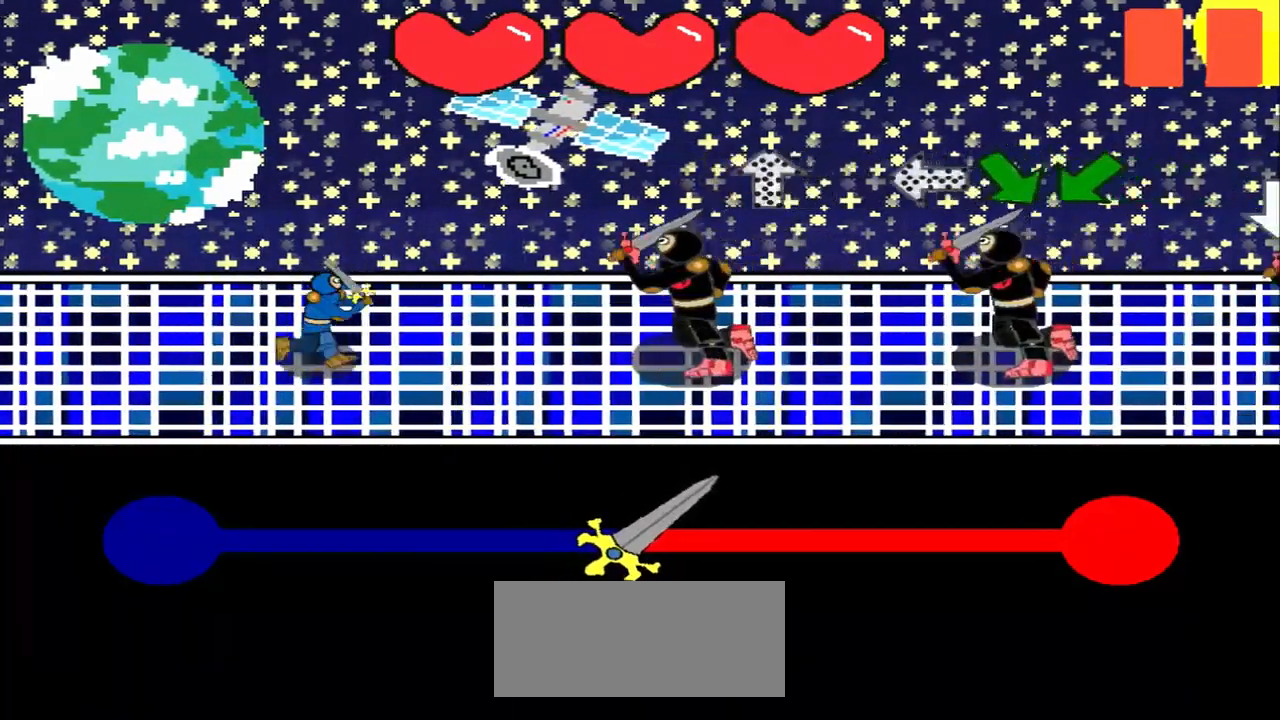
{"buttons": [], "left_stick": "right", "events": [[167, "left_stick", "down"], [375, "left_stick", "center"], [500, "left_stick", "right"]]}
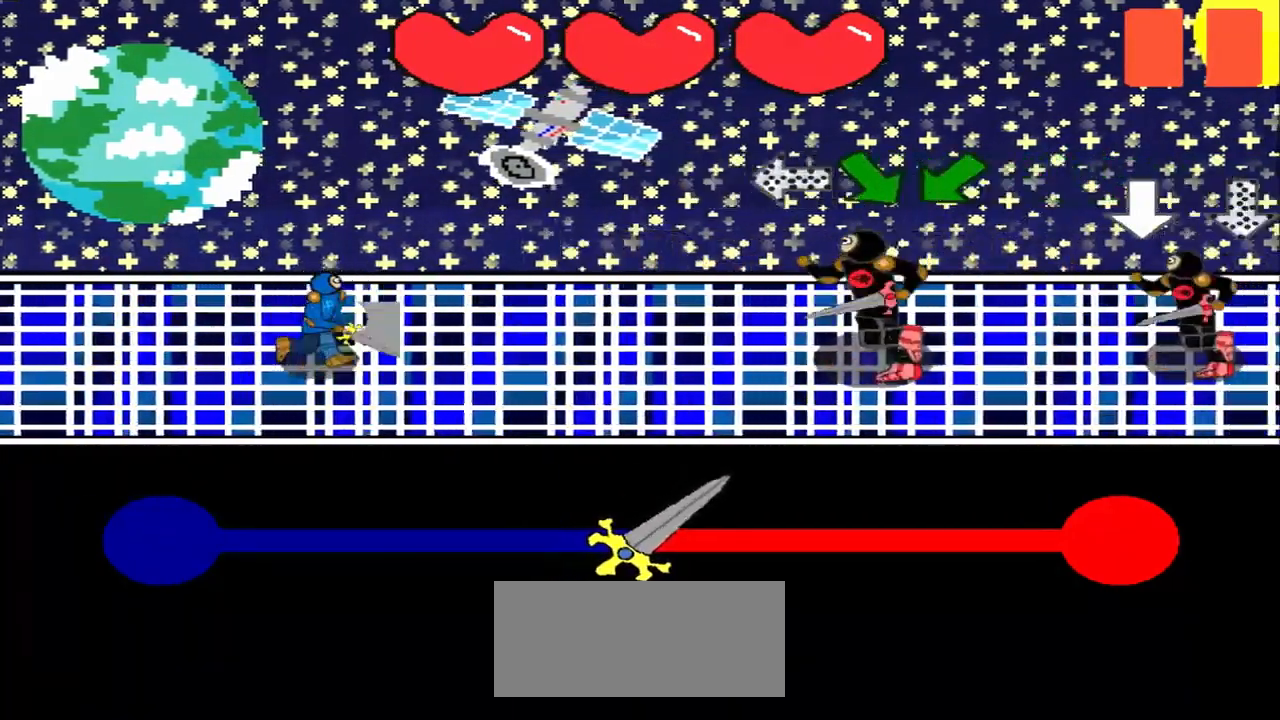
{"buttons": [], "left_stick": "down-right", "events": [[208, "left_stick", "center"], [375, "left_stick", "down-right"]]}
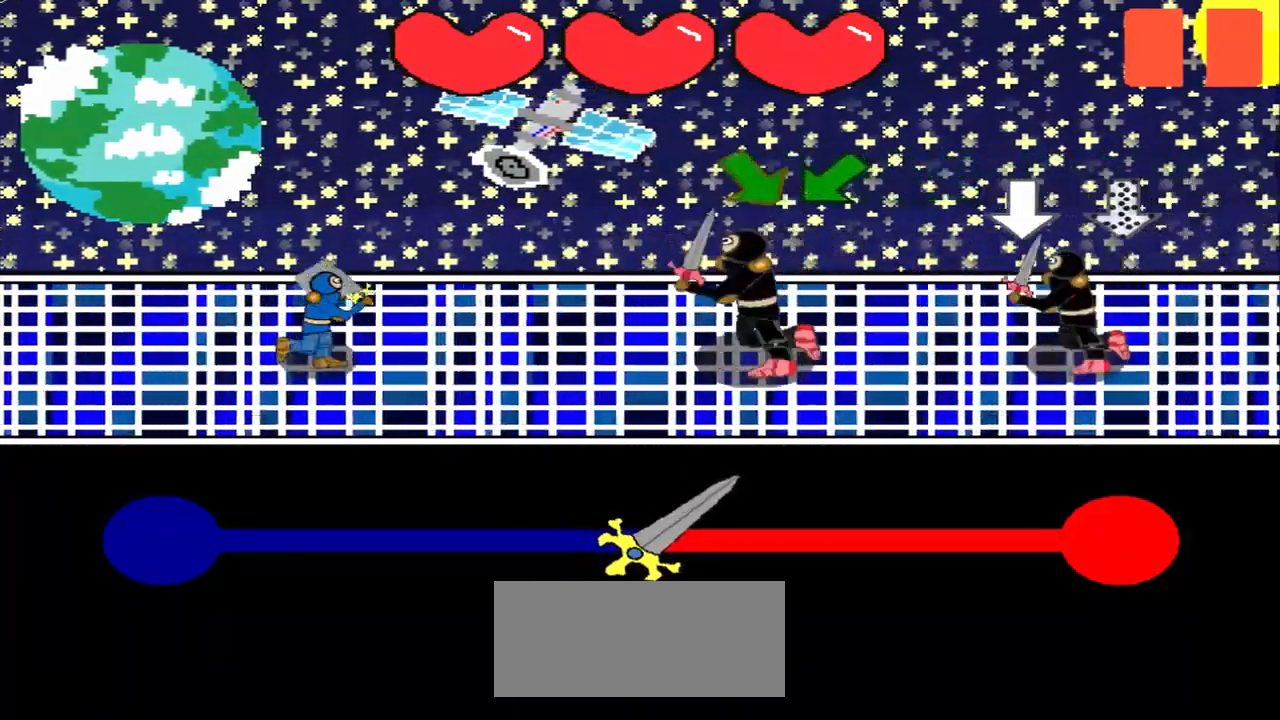
{"buttons": [], "left_stick": "center", "events": [[42, "left_stick", "center"]]}
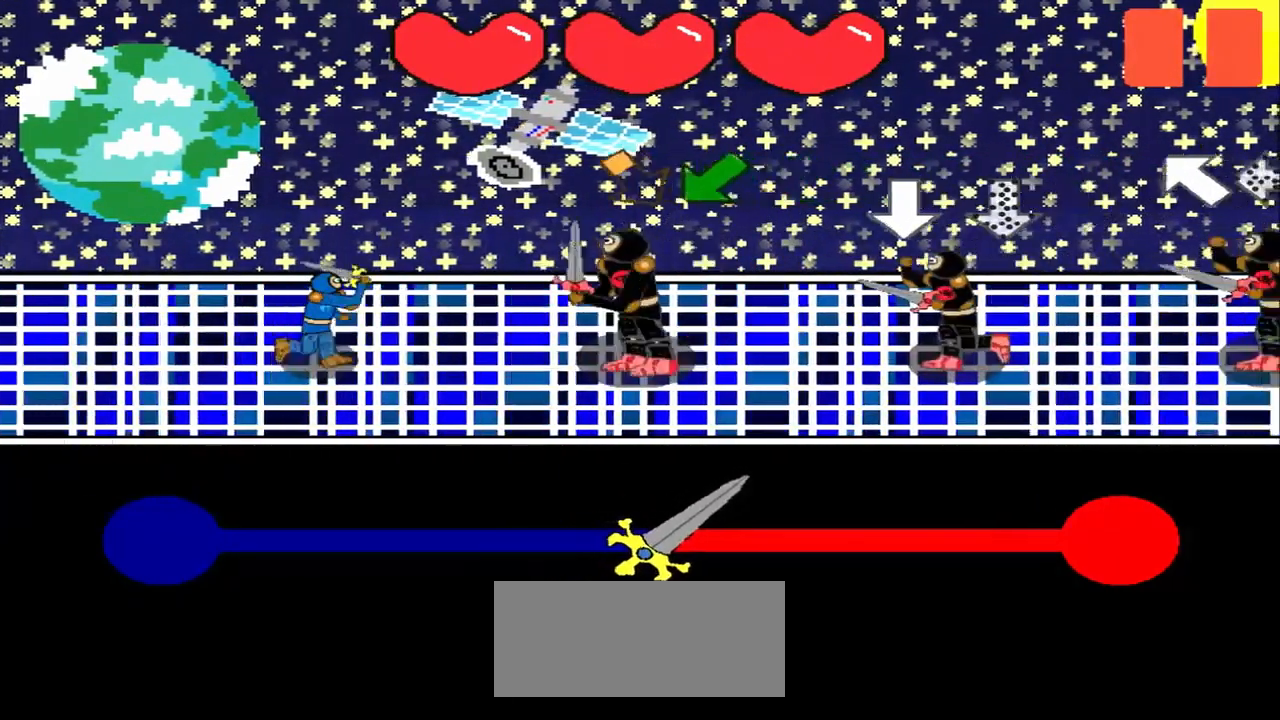
{"buttons": [], "left_stick": "down-right", "events": [[125, "left_stick", "down-right"]]}
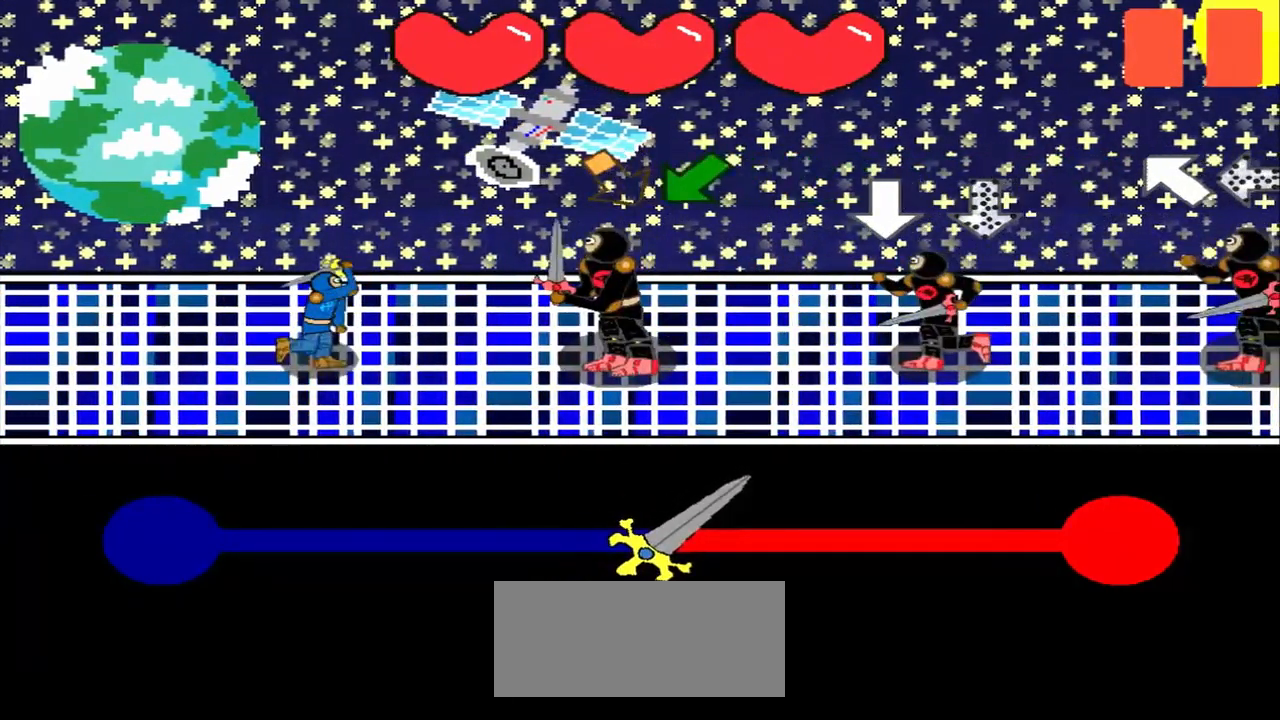
{"buttons": [], "left_stick": "down-left", "events": [[167, "left_stick", "down-left"]]}
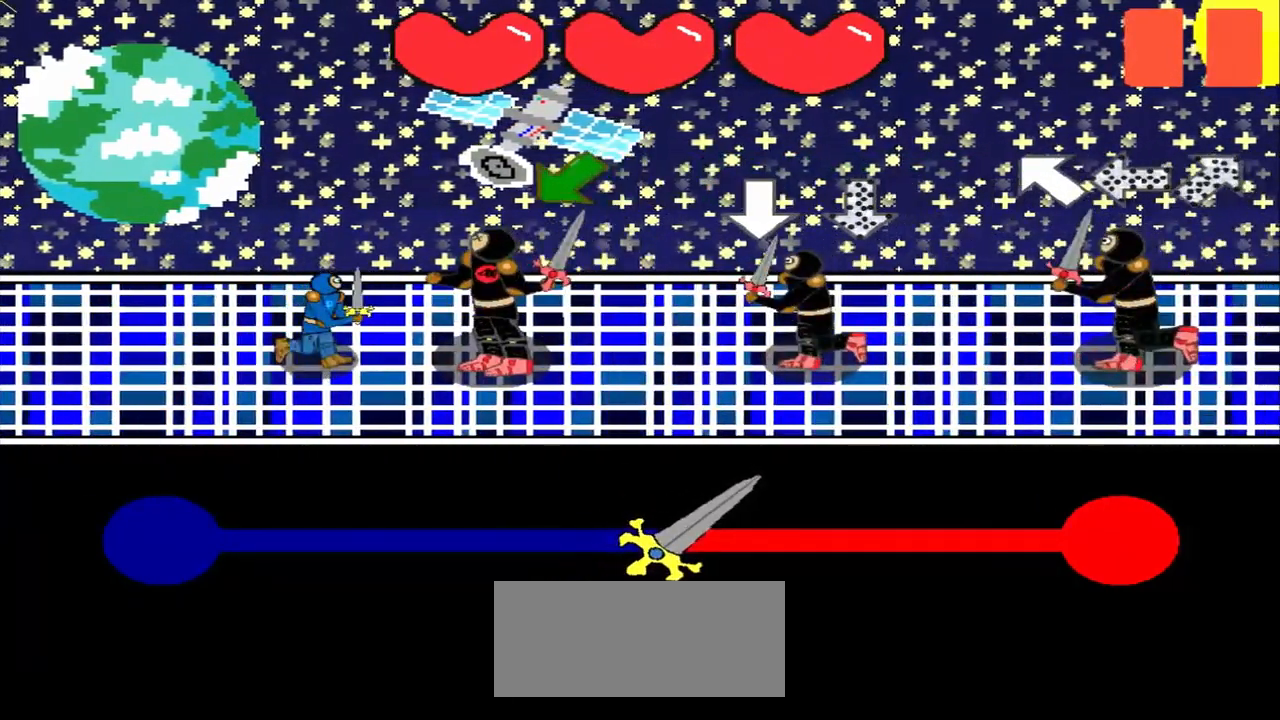
{"buttons": [], "left_stick": "down-left", "events": [[208, "left_stick", "center"], [458, "left_stick", "down-left"]]}
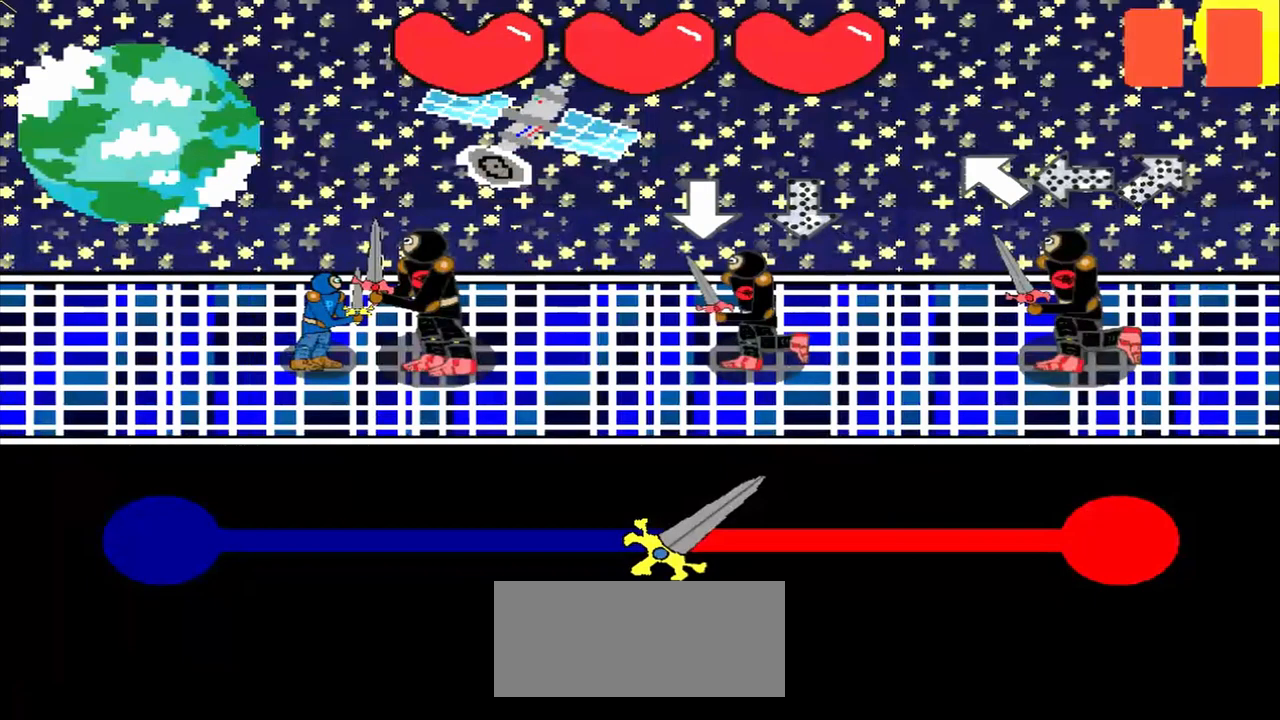
{"buttons": [], "left_stick": "center", "events": [[209, "left_stick", "down"], [417, "left_stick", "center"]]}
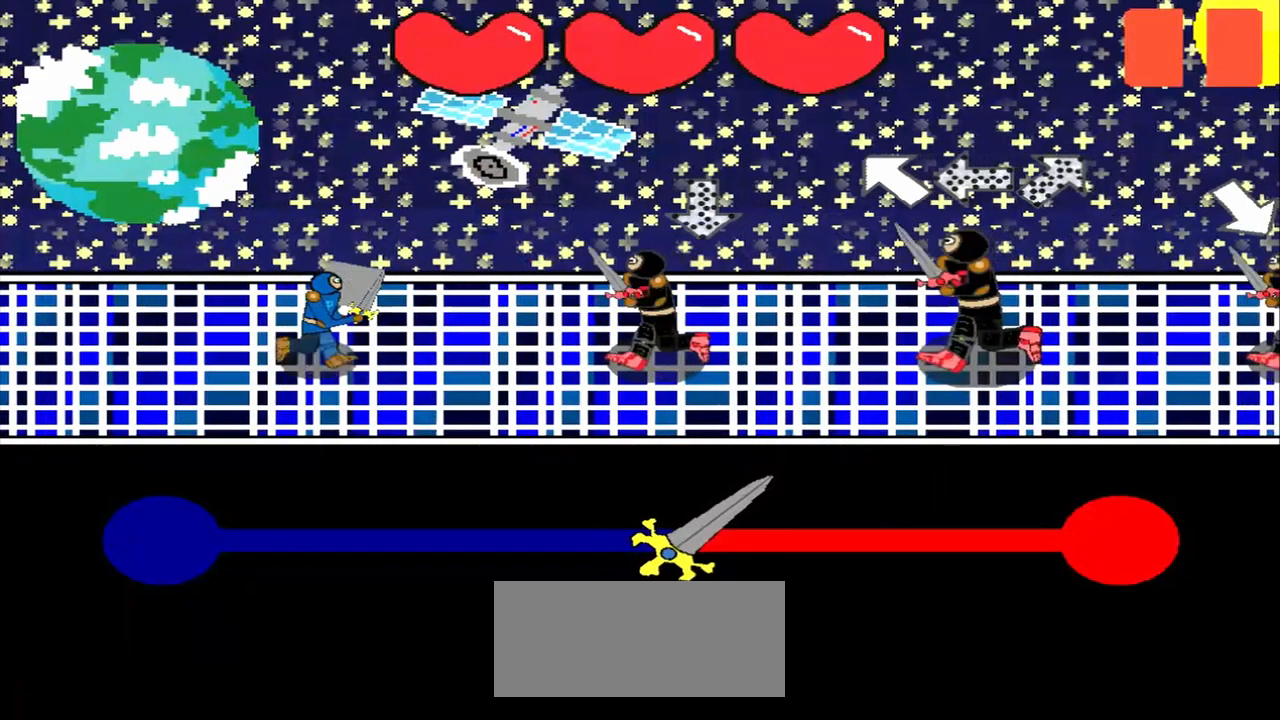
{"buttons": [], "left_stick": "center", "events": [[250, "left_stick", "up"], [417, "left_stick", "center"]]}
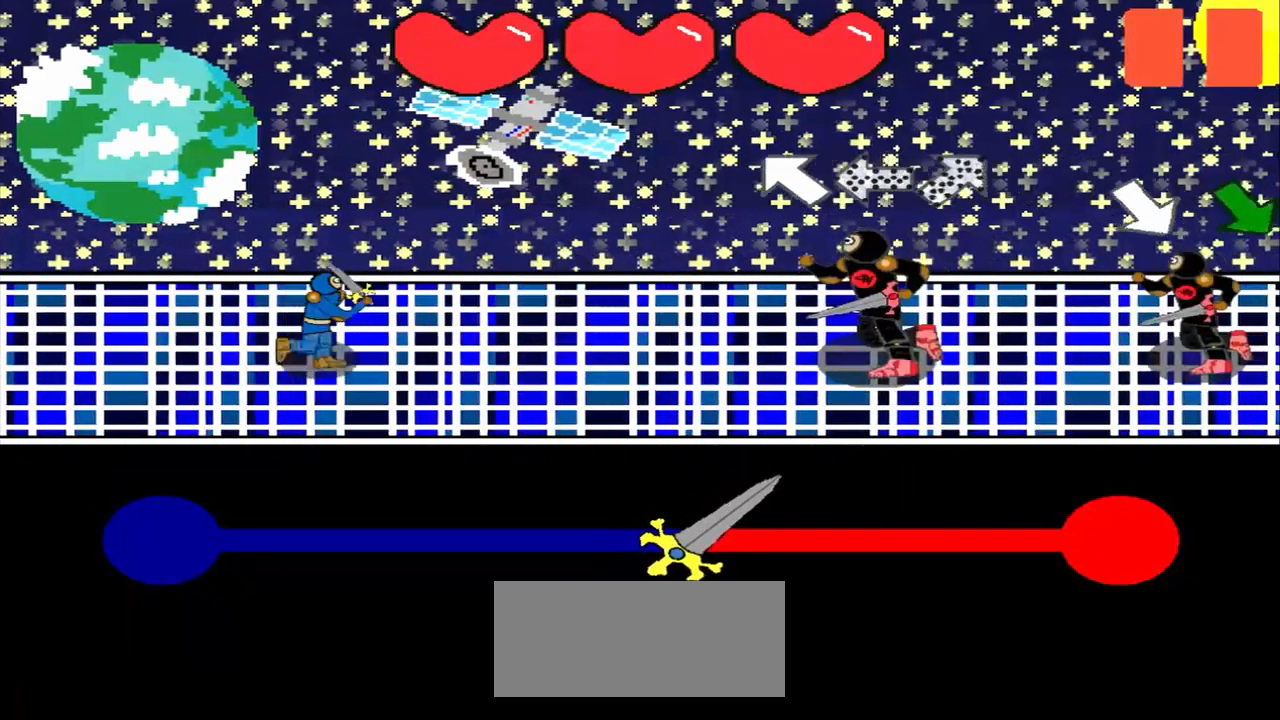
{"buttons": [], "left_stick": "center", "events": []}